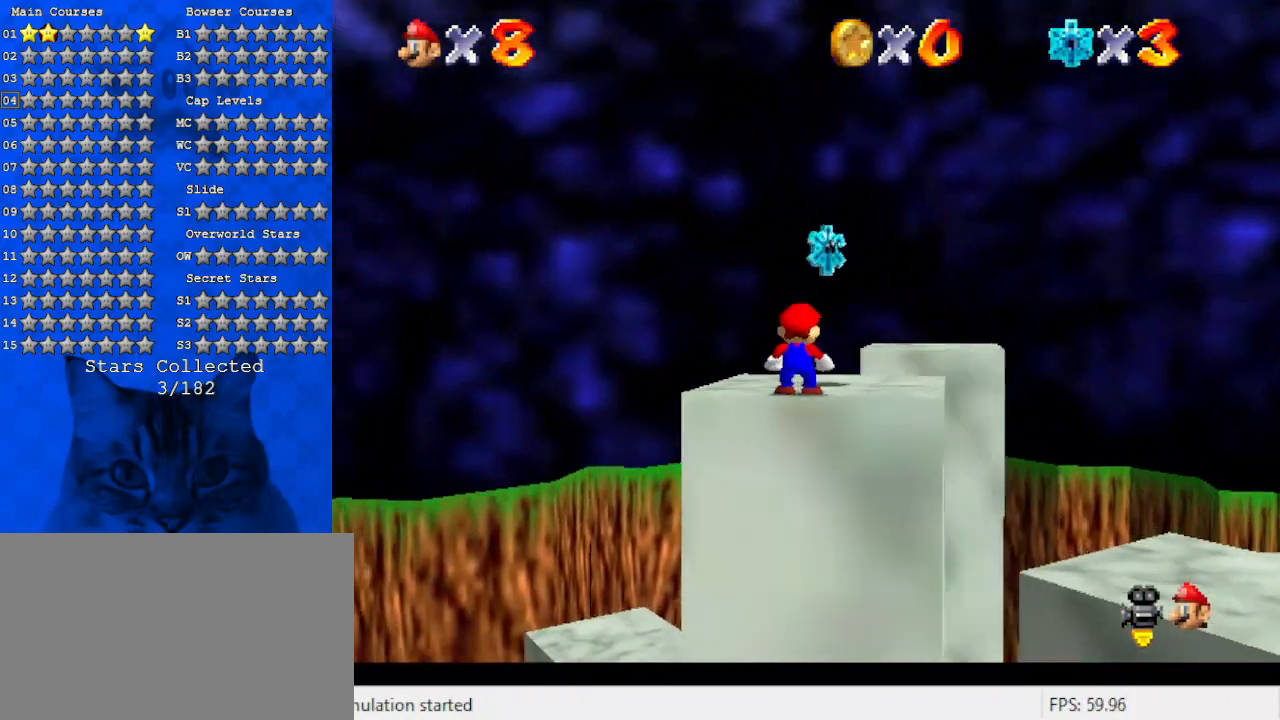
Gameplay with keyboard; each line is a JSON object with the keys held at the frame after it. "events" lists presses ("down") and releases ("up") of "a", "c", "ctrl", "d", "down", "left", "return", "right", "s", "shift", "up", "w", "x" and "y" between this image and that frame as [ms after this image, input, new state], when the widget could be followed in between. No other keys are recorded. Mouse input is not recorded.
{"keys": ["right", "shift", "y"], "events": [[33, "d", "up"], [33, "shift", "up"], [167, "right", "down"], [467, "shift", "down"], [500, "up", "up"], [500, "y", "down"]]}
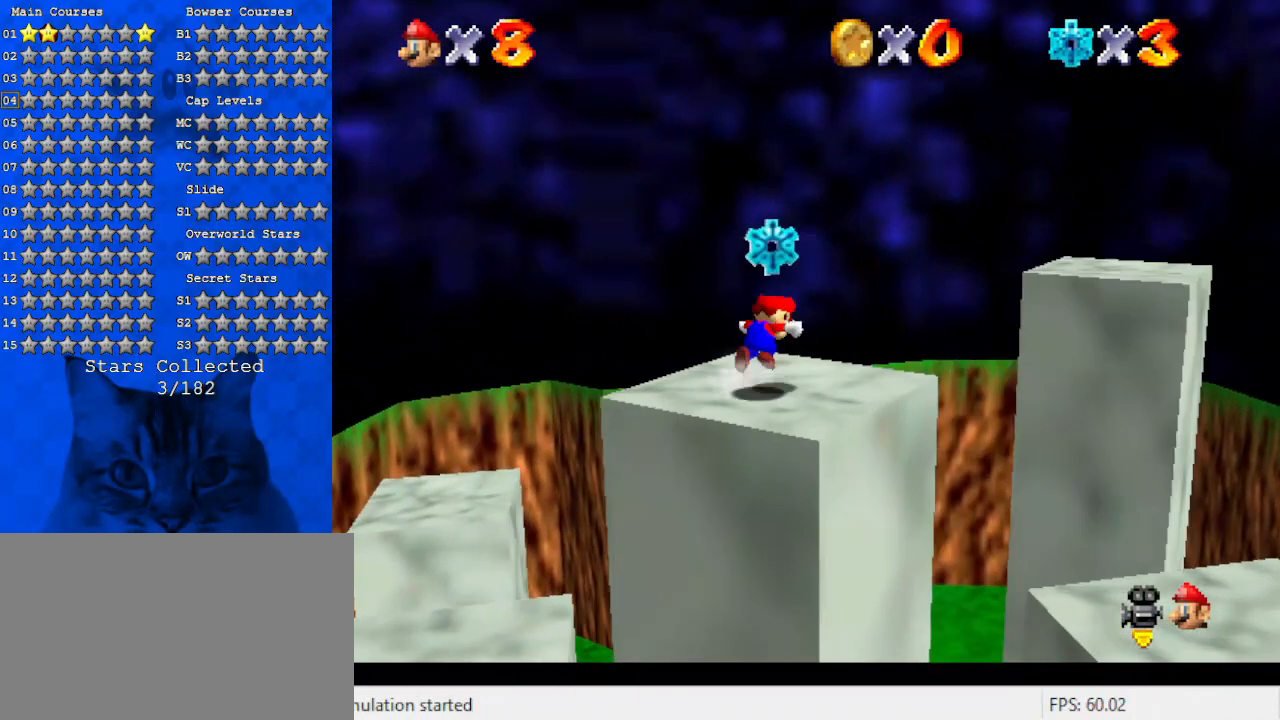
{"keys": [], "events": [[67, "right", "up"], [200, "shift", "up"], [200, "y", "up"]]}
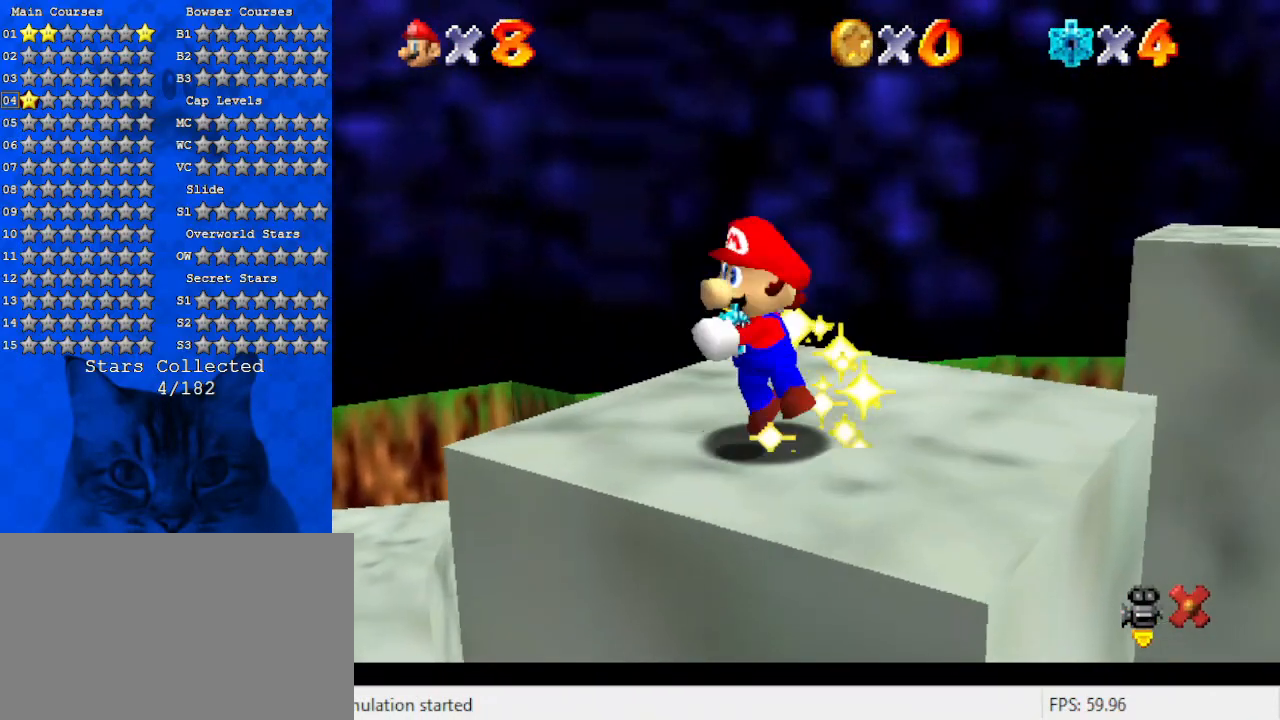
{"keys": [], "events": []}
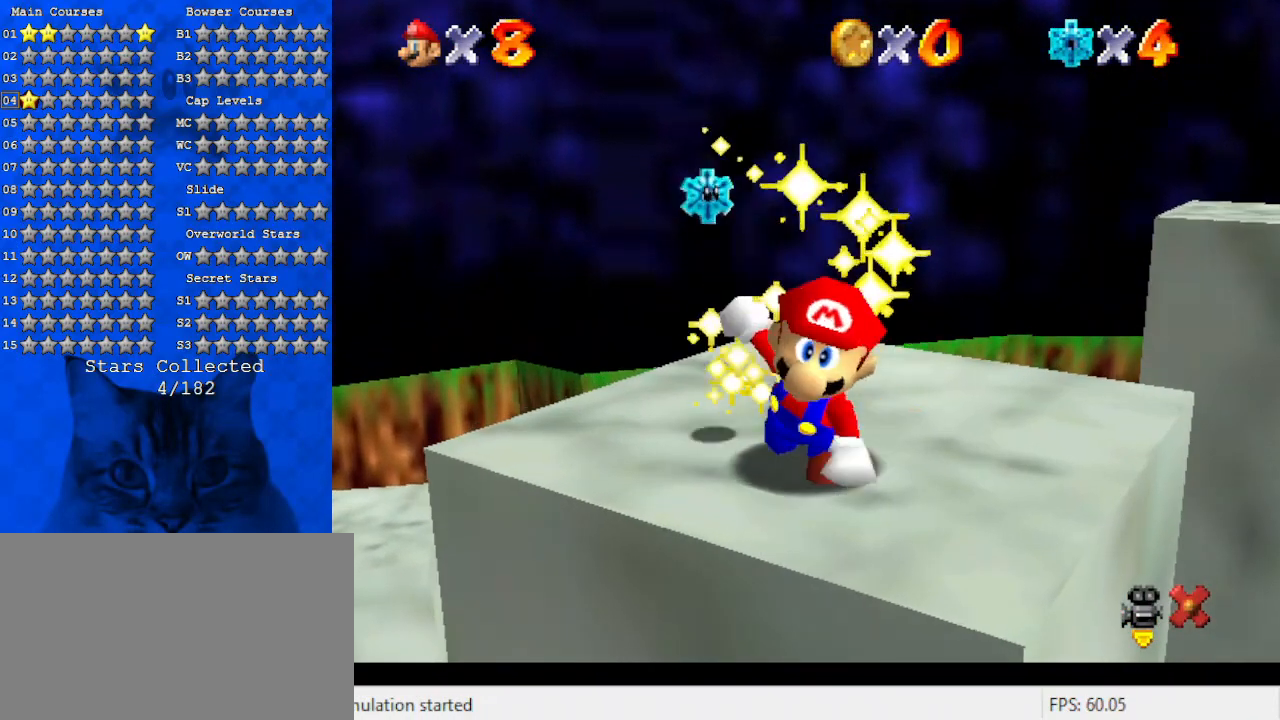
{"keys": [], "events": []}
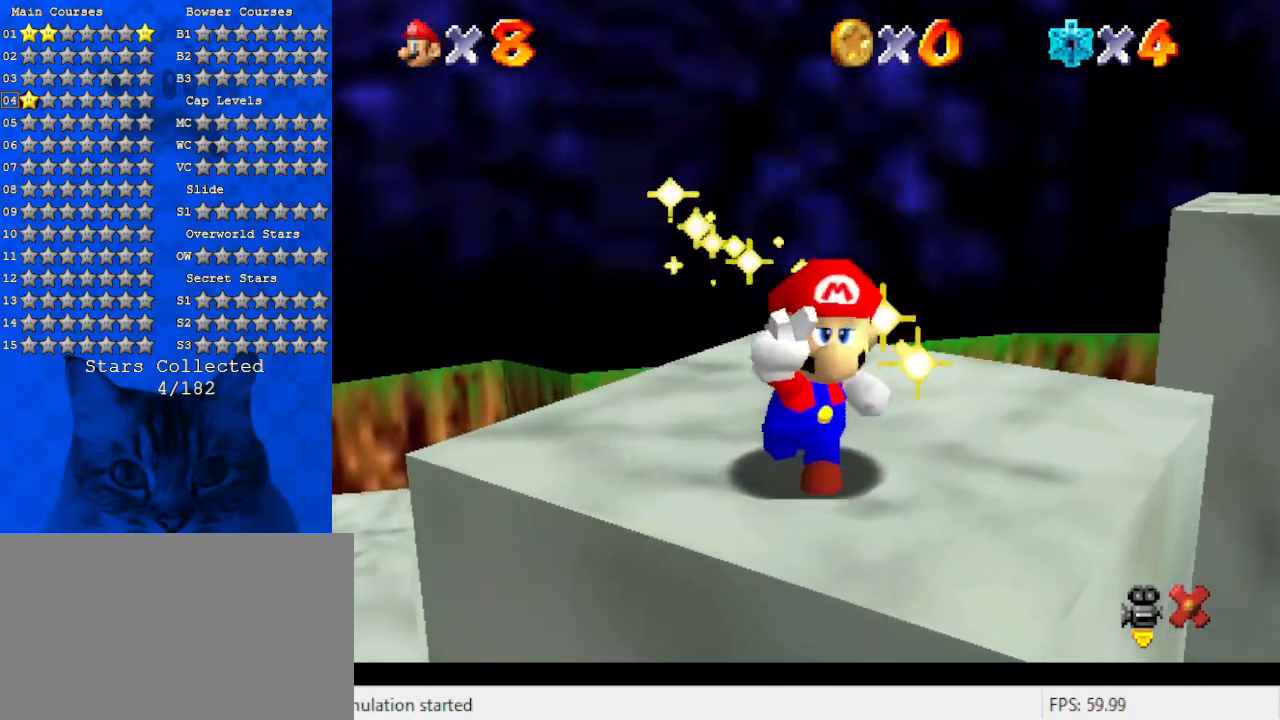
{"keys": [], "events": []}
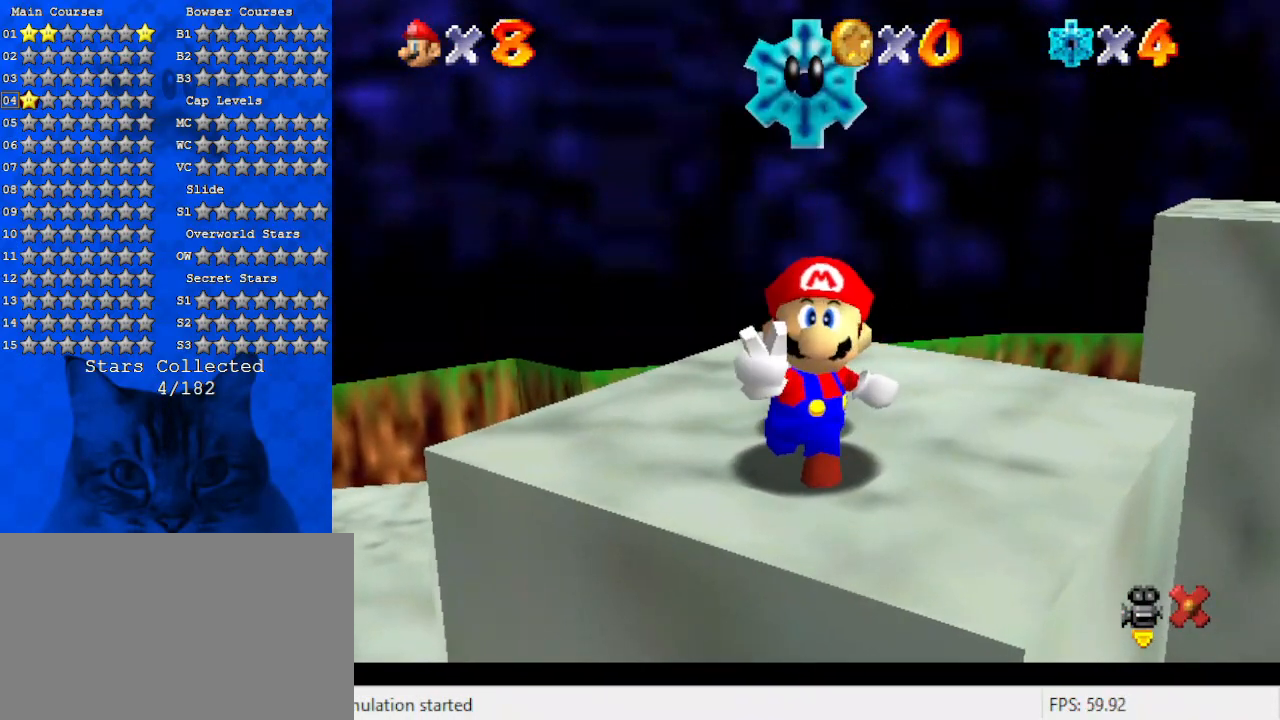
{"keys": [], "events": []}
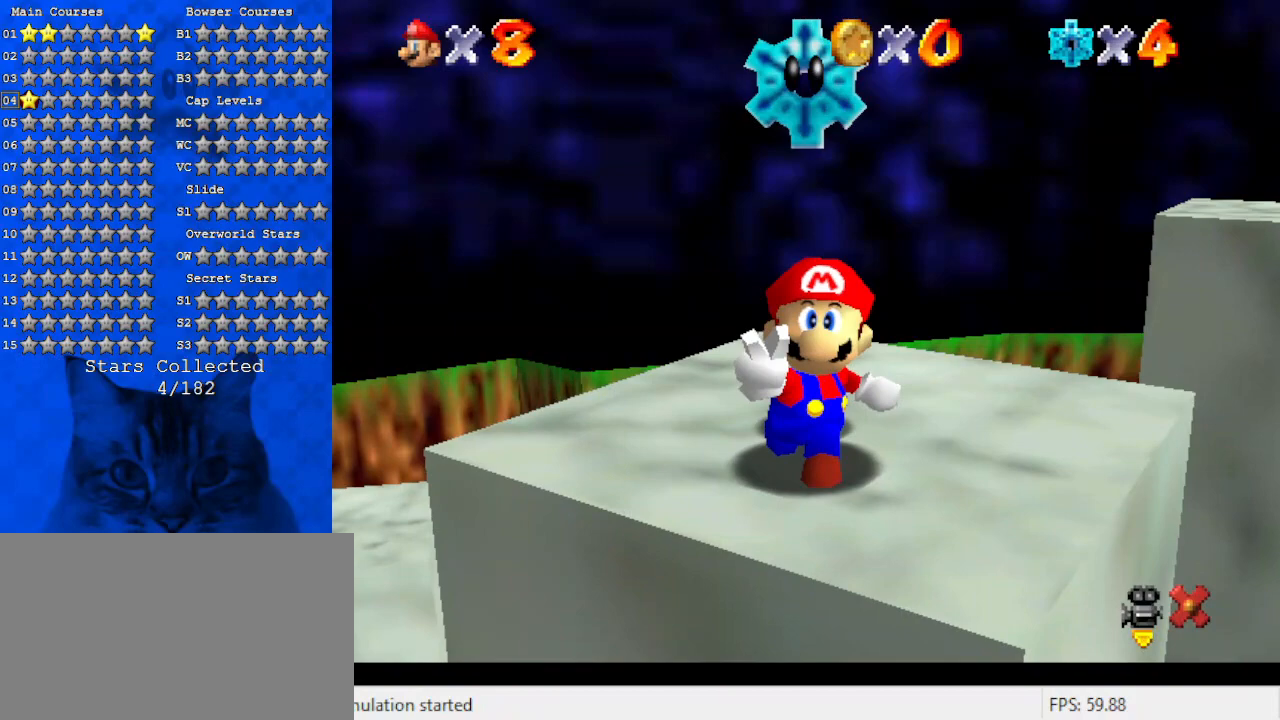
{"keys": [], "events": []}
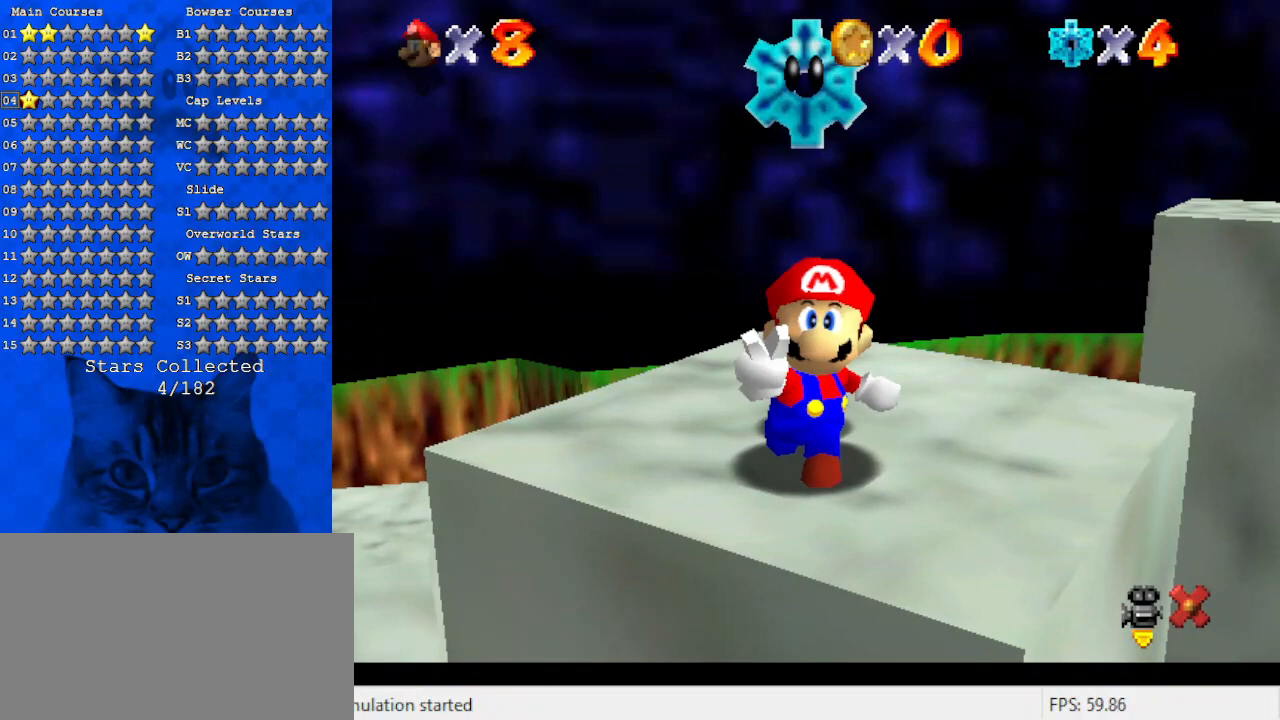
{"keys": [], "events": [[367, "shift", "down"], [500, "shift", "up"]]}
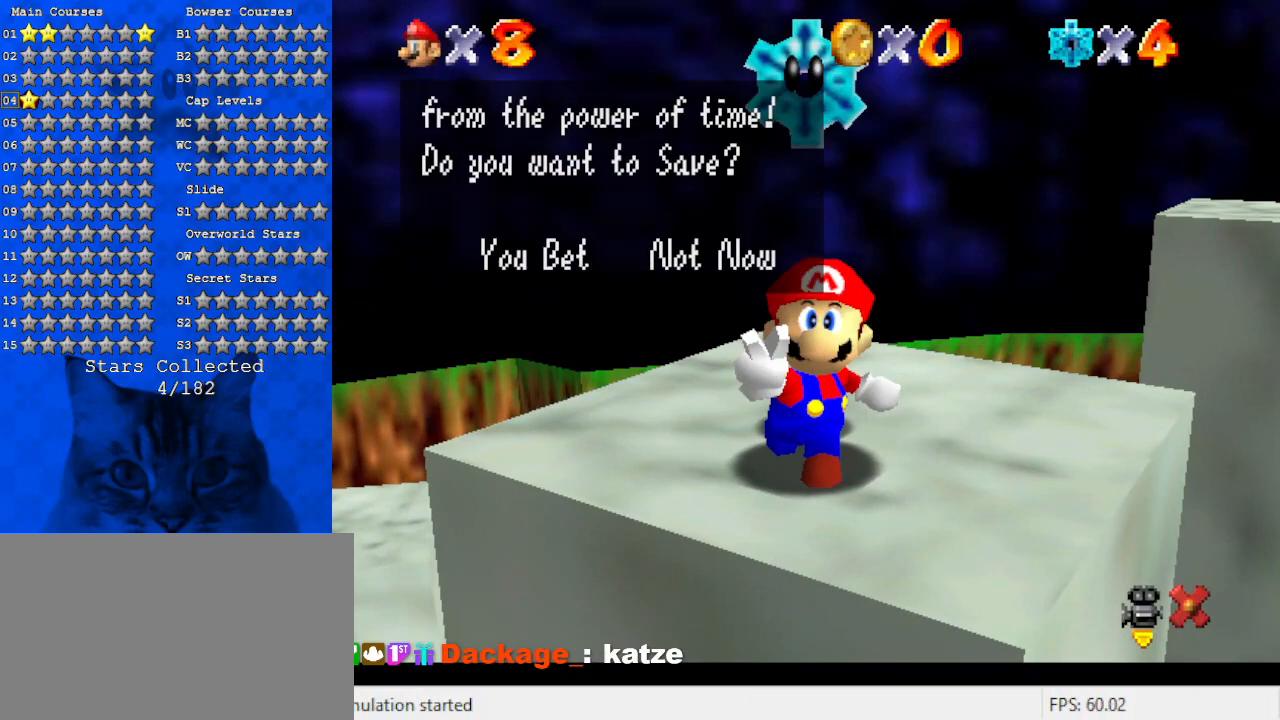
{"keys": ["shift"], "events": [[200, "shift", "down"], [300, "shift", "up"], [433, "shift", "down"]]}
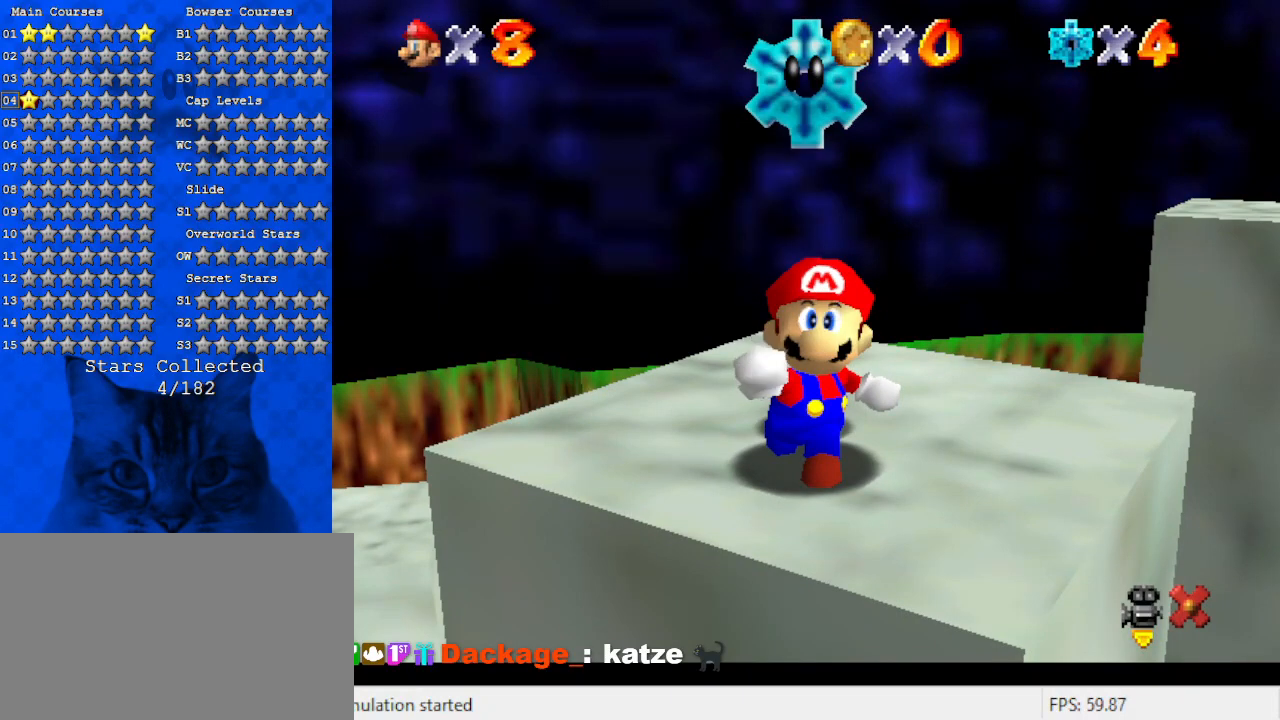
{"keys": ["d"], "events": [[67, "shift", "up"], [333, "d", "down"]]}
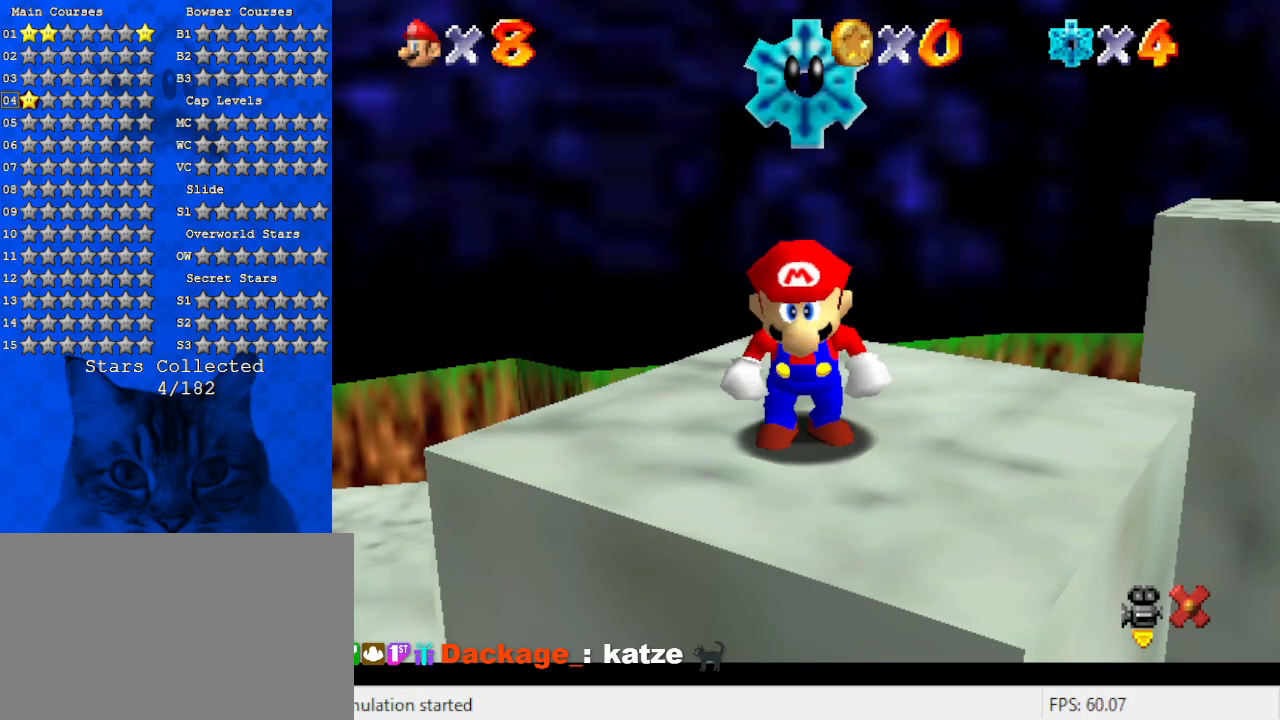
{"keys": ["right"], "events": [[33, "d", "up"], [67, "d", "down"], [267, "d", "up"], [267, "down", "down"], [267, "right", "down"], [367, "d", "down"], [500, "d", "up"], [500, "down", "up"]]}
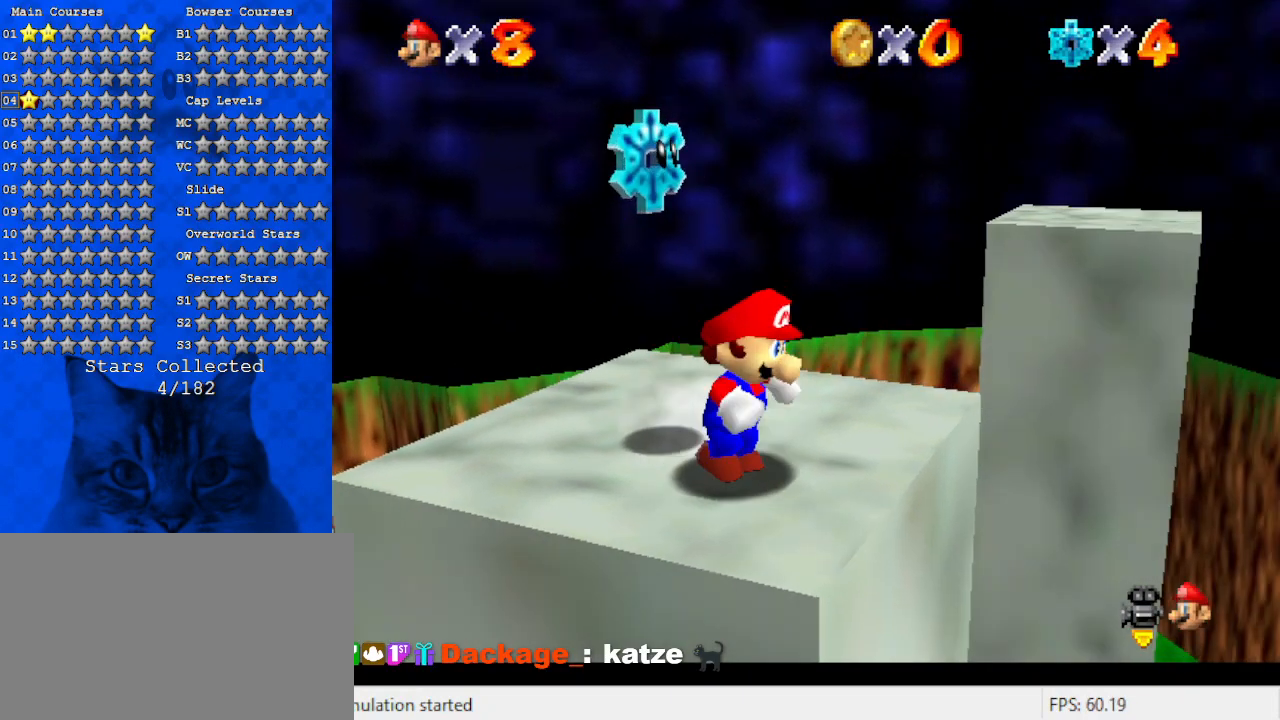
{"keys": ["d"], "events": [[33, "d", "down"], [33, "right", "up"], [233, "d", "up"], [267, "d", "down"], [433, "d", "up"], [500, "d", "down"]]}
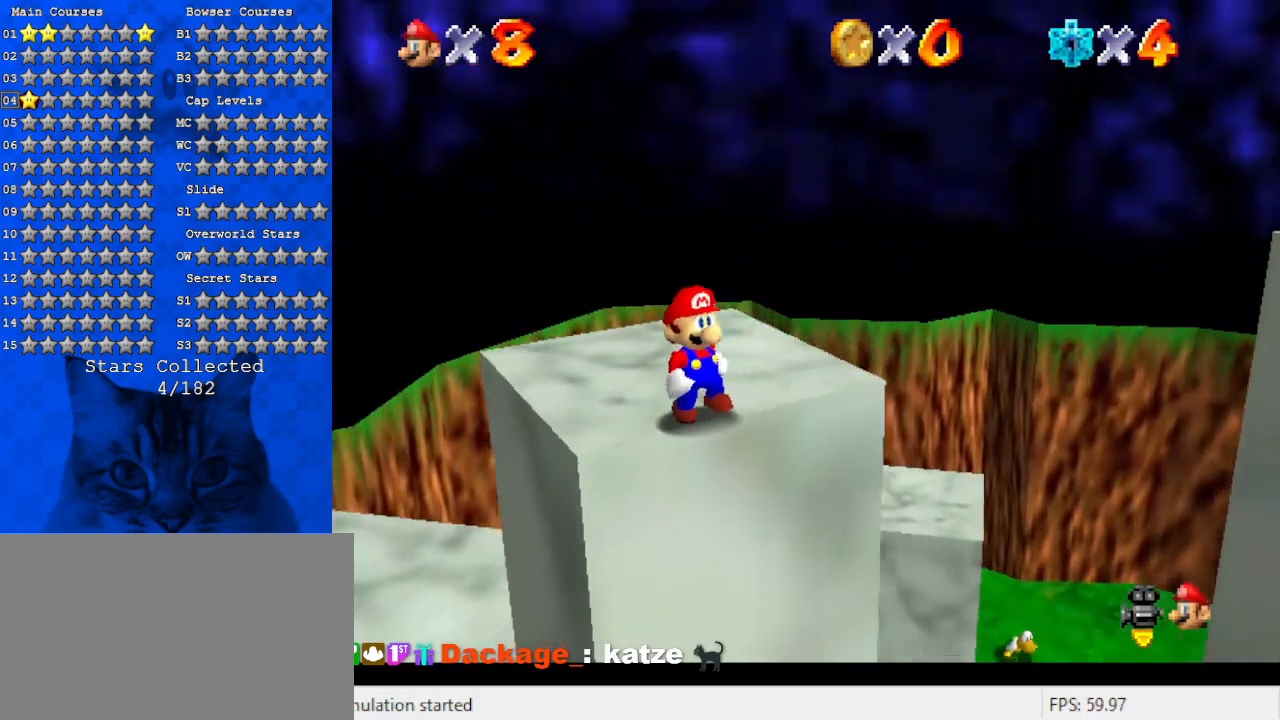
{"keys": [], "events": [[167, "d", "up"], [300, "d", "down"], [333, "down", "down"], [433, "d", "up"], [433, "down", "up"]]}
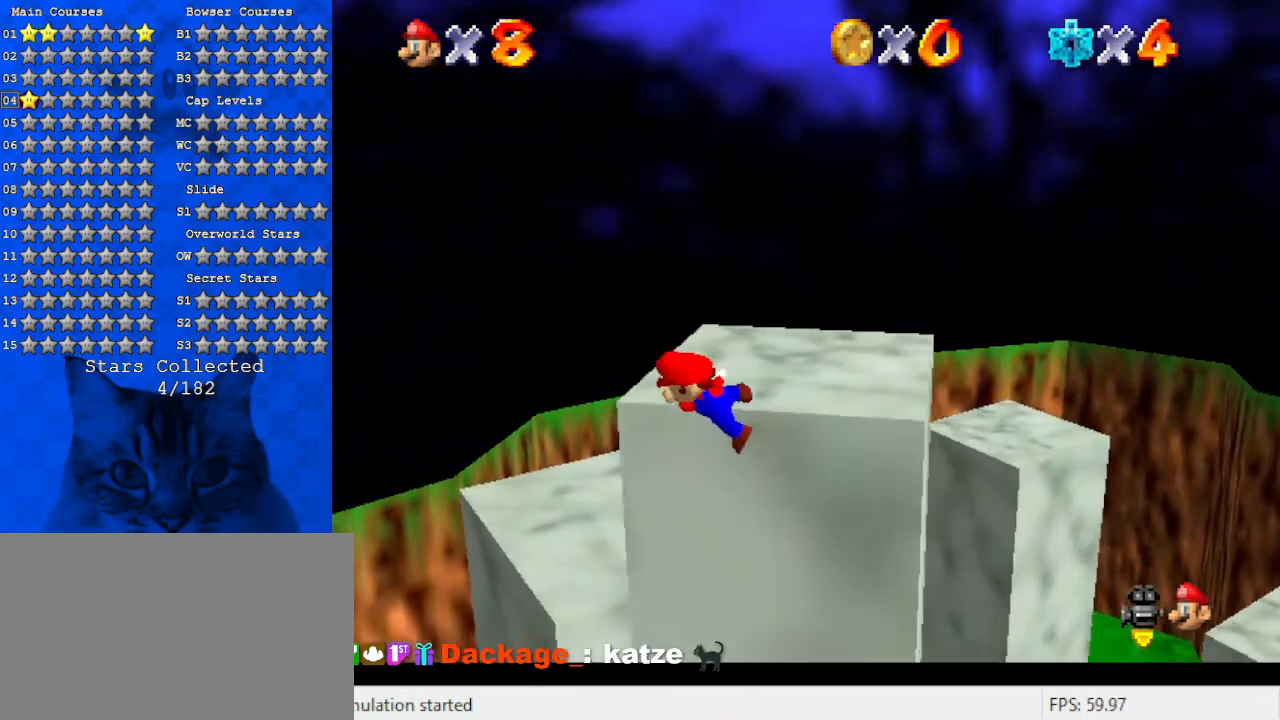
{"keys": ["shift"], "events": [[33, "d", "down"], [200, "d", "up"], [433, "shift", "down"]]}
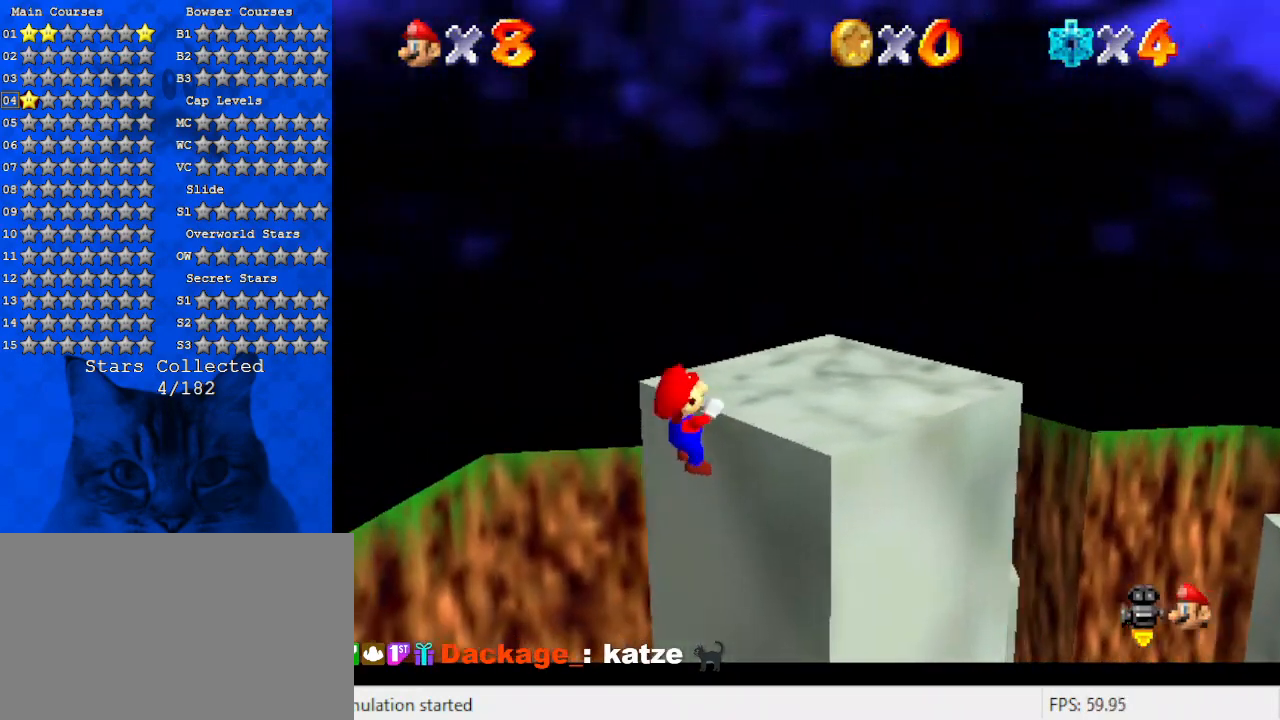
{"keys": ["d"], "events": [[67, "shift", "up"], [167, "d", "down"], [300, "d", "up"], [400, "d", "down"]]}
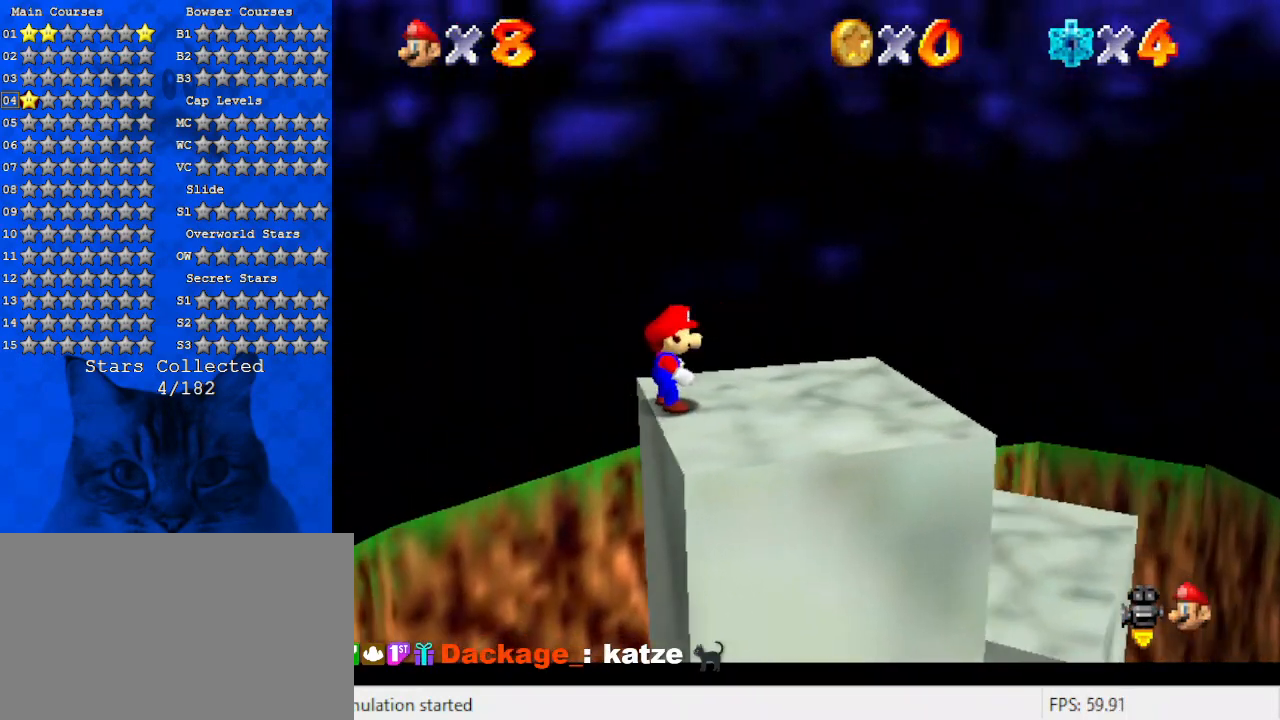
{"keys": ["up"], "events": [[33, "d", "up"], [200, "up", "down"], [233, "right", "down"], [333, "shift", "down"], [433, "right", "up"], [433, "shift", "up"]]}
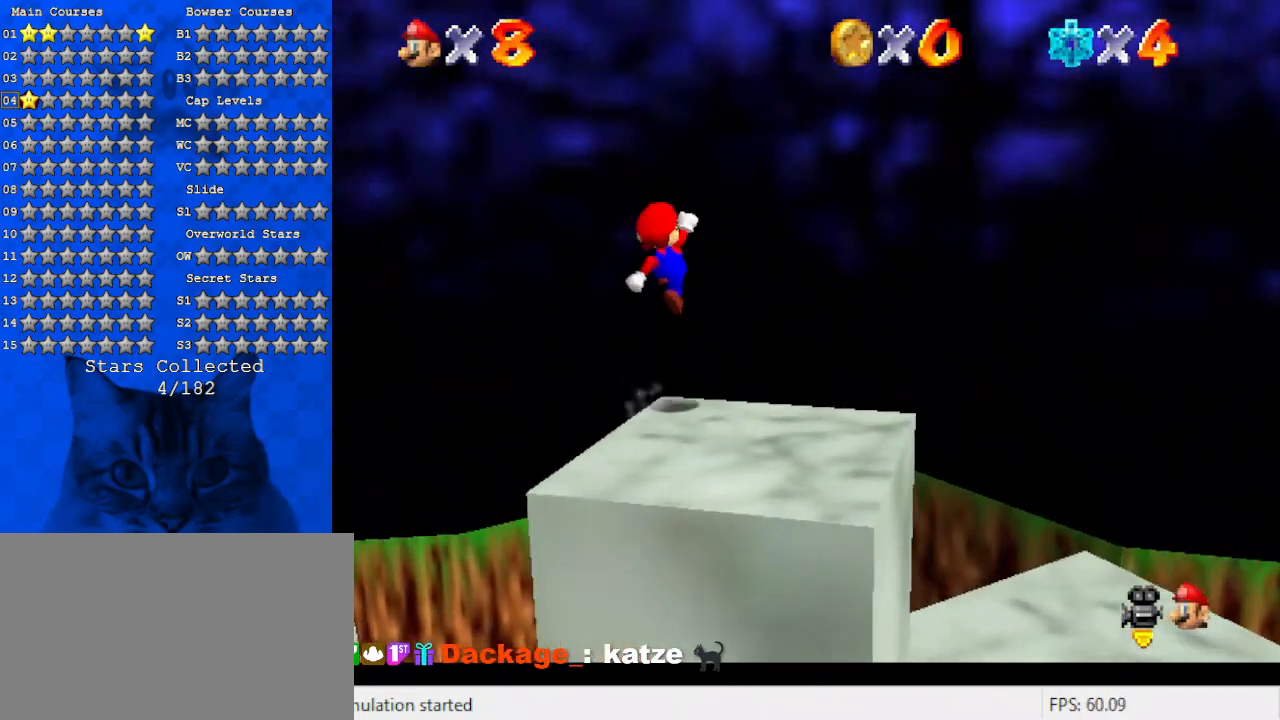
{"keys": ["down", "left"], "events": [[67, "a", "down"], [67, "w", "down"], [133, "w", "up"], [200, "a", "up"], [200, "up", "up"], [300, "a", "down"], [367, "left", "down"], [433, "a", "up"], [467, "down", "down"]]}
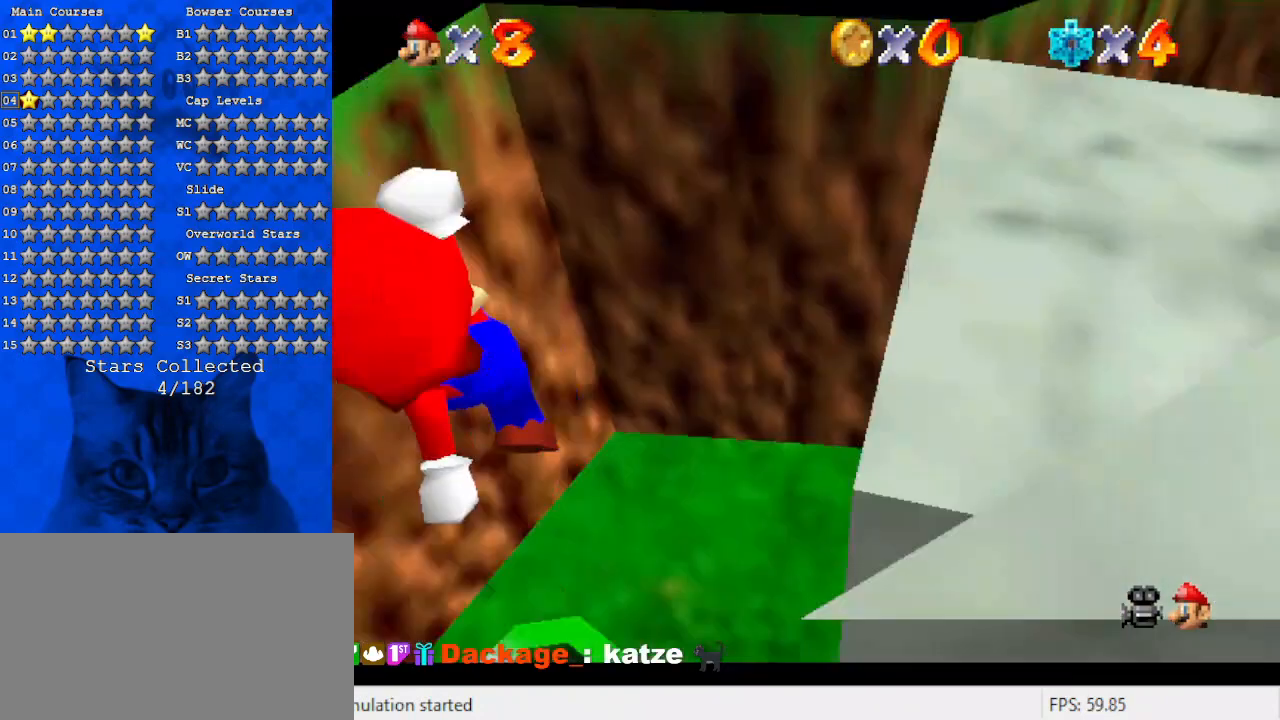
{"keys": ["ctrl", "left"], "events": [[67, "a", "down"], [67, "s", "down"], [167, "down", "up"], [167, "left", "up"], [200, "a", "up"], [267, "s", "up"], [433, "ctrl", "down"], [500, "left", "down"]]}
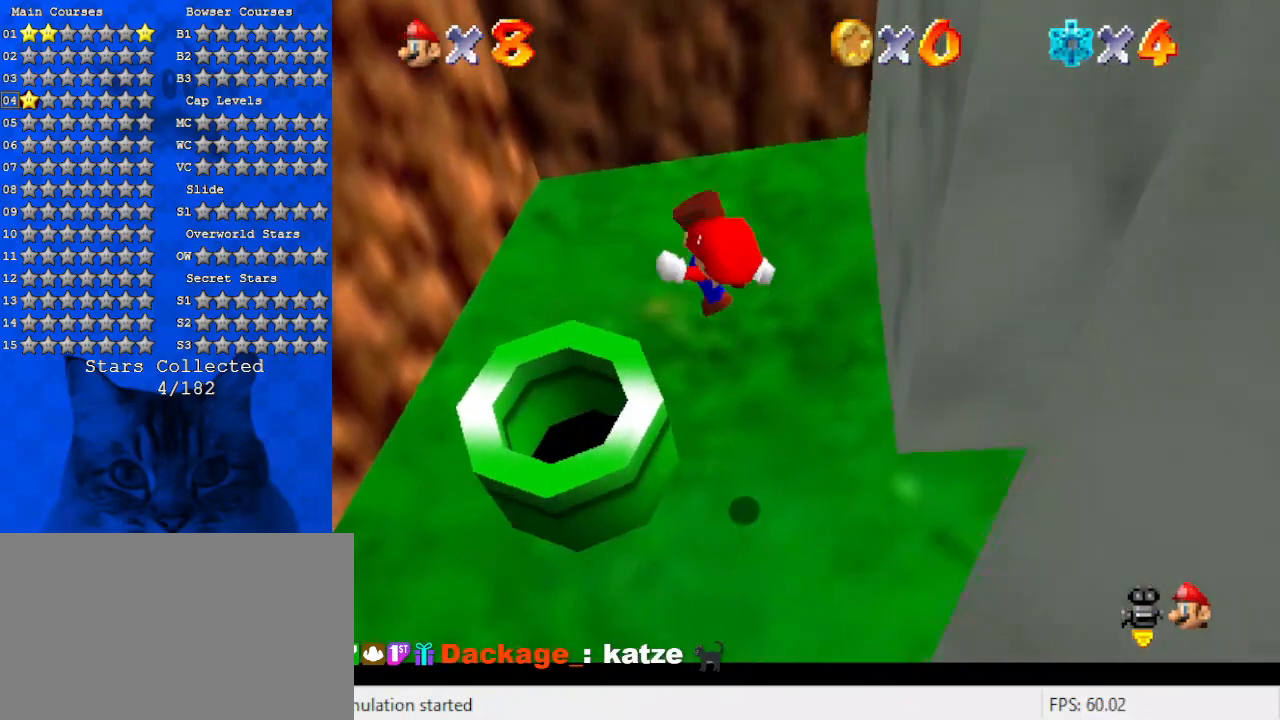
{"keys": ["left", "w"], "events": [[67, "up", "down"], [167, "ctrl", "up"], [233, "up", "up"], [300, "down", "down"], [367, "w", "down"], [467, "down", "up"]]}
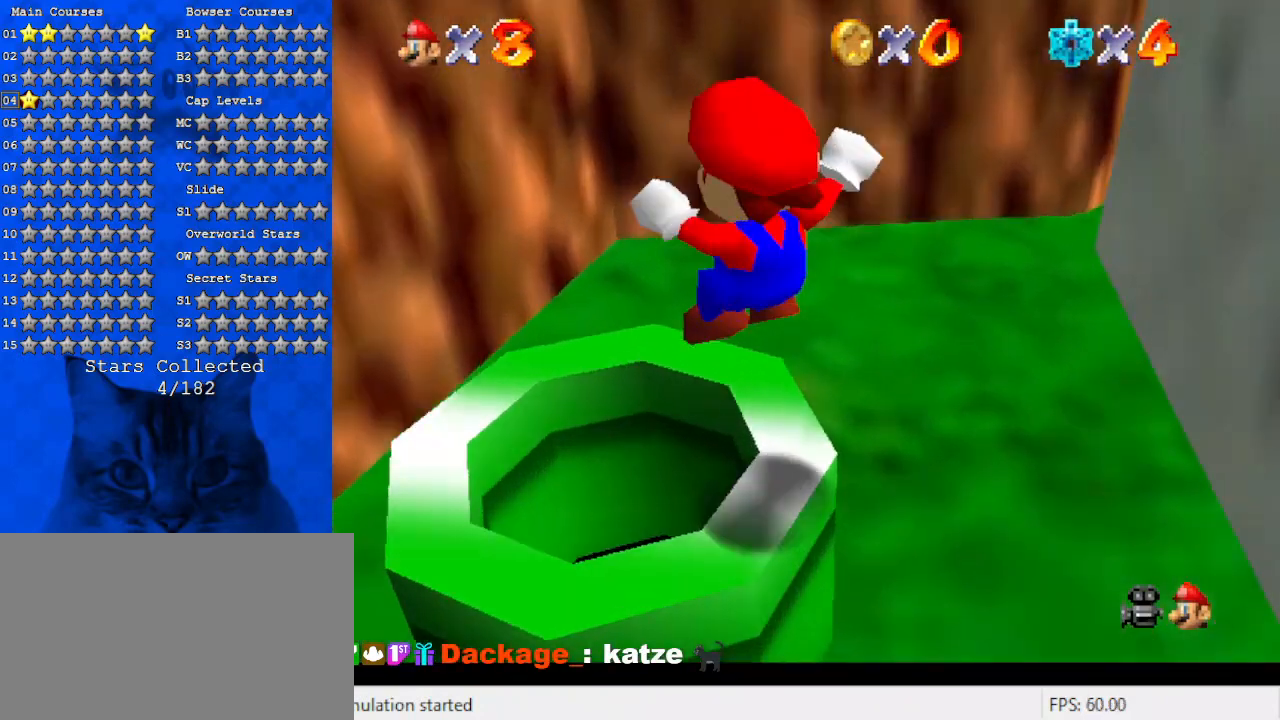
{"keys": [], "events": [[33, "w", "up"], [133, "left", "up"], [200, "ctrl", "down"], [367, "ctrl", "up"]]}
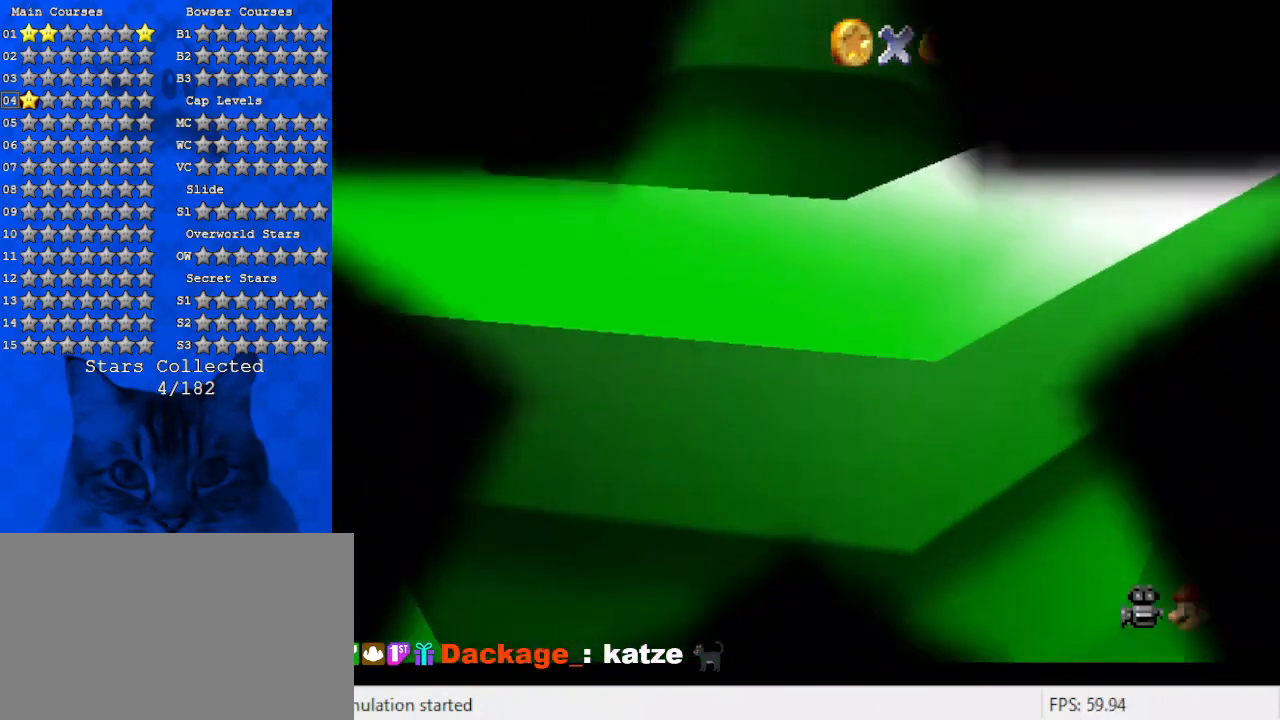
{"keys": [], "events": []}
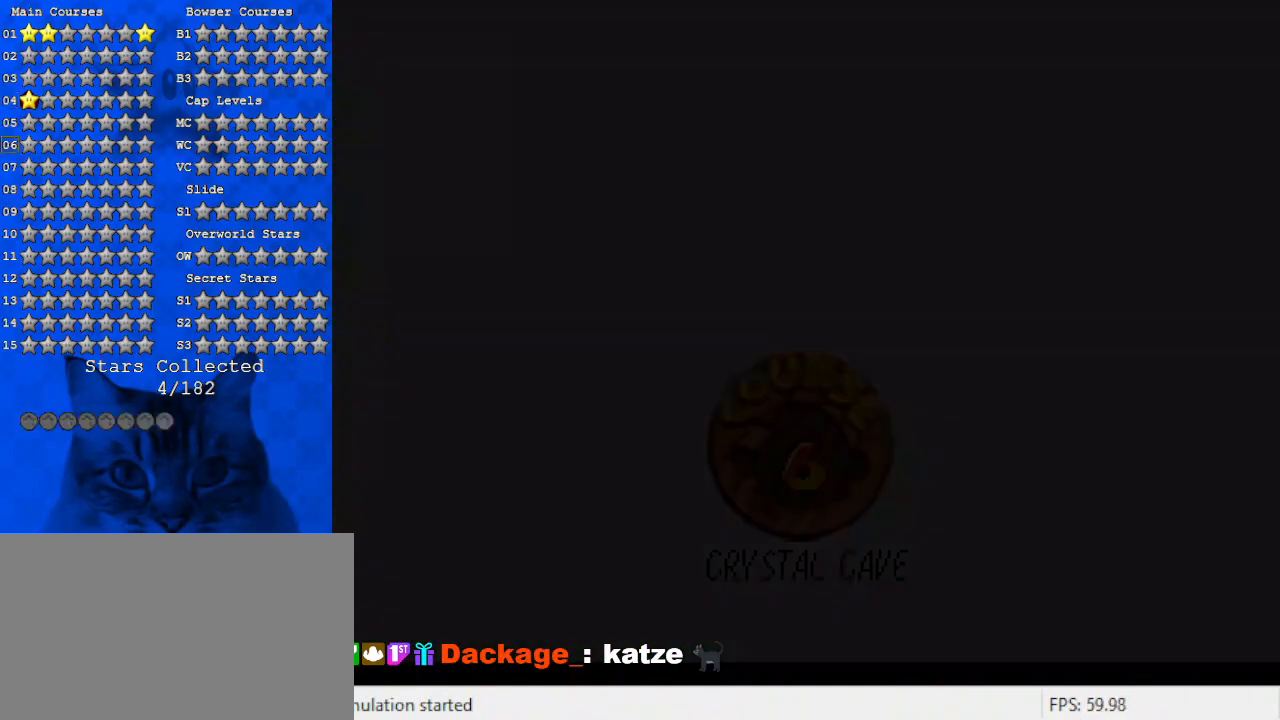
{"keys": [], "events": []}
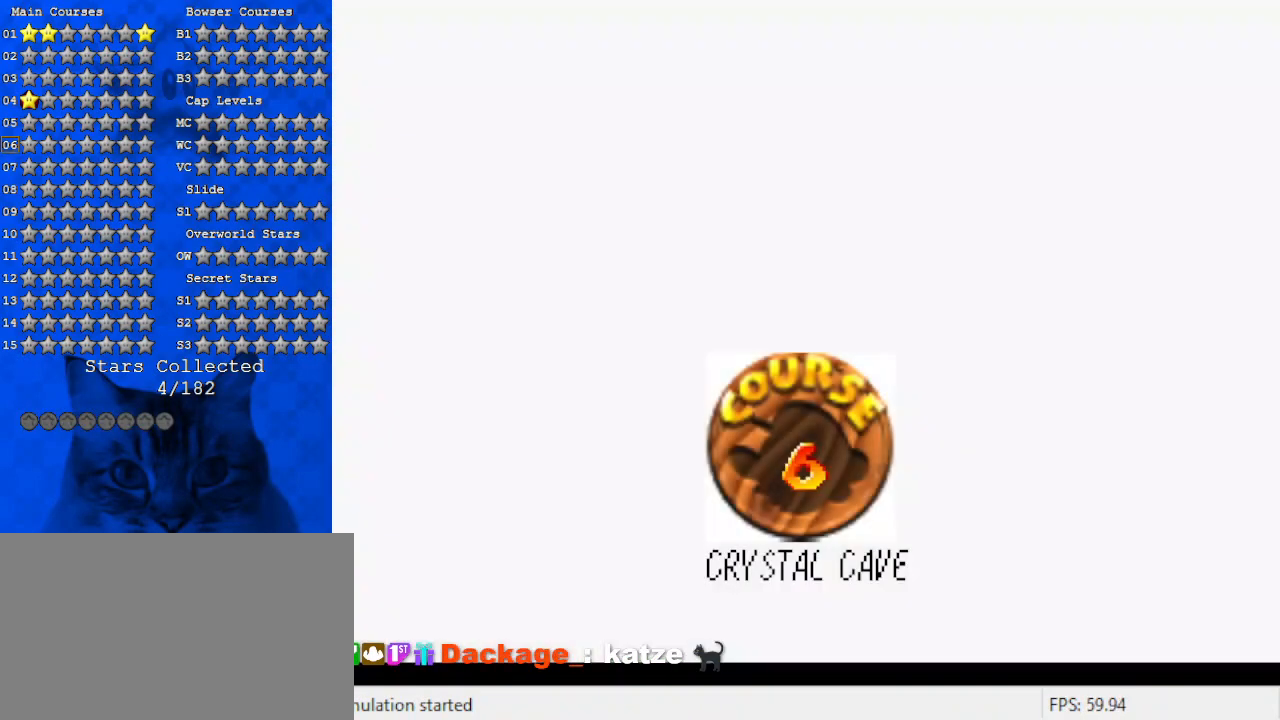
{"keys": [], "events": [[267, "shift", "down"], [333, "a", "down"], [467, "a", "up"], [467, "shift", "up"]]}
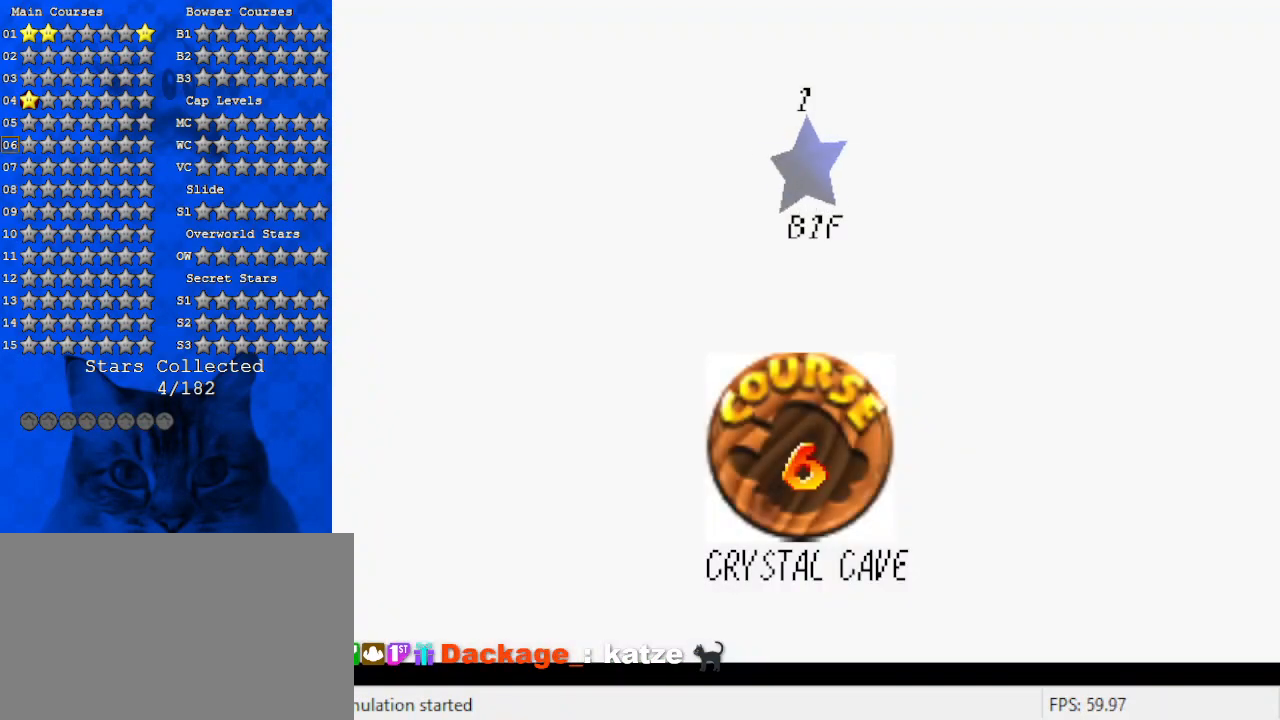
{"keys": [], "events": [[233, "s", "down"], [300, "shift", "down"], [367, "s", "up"], [433, "shift", "up"]]}
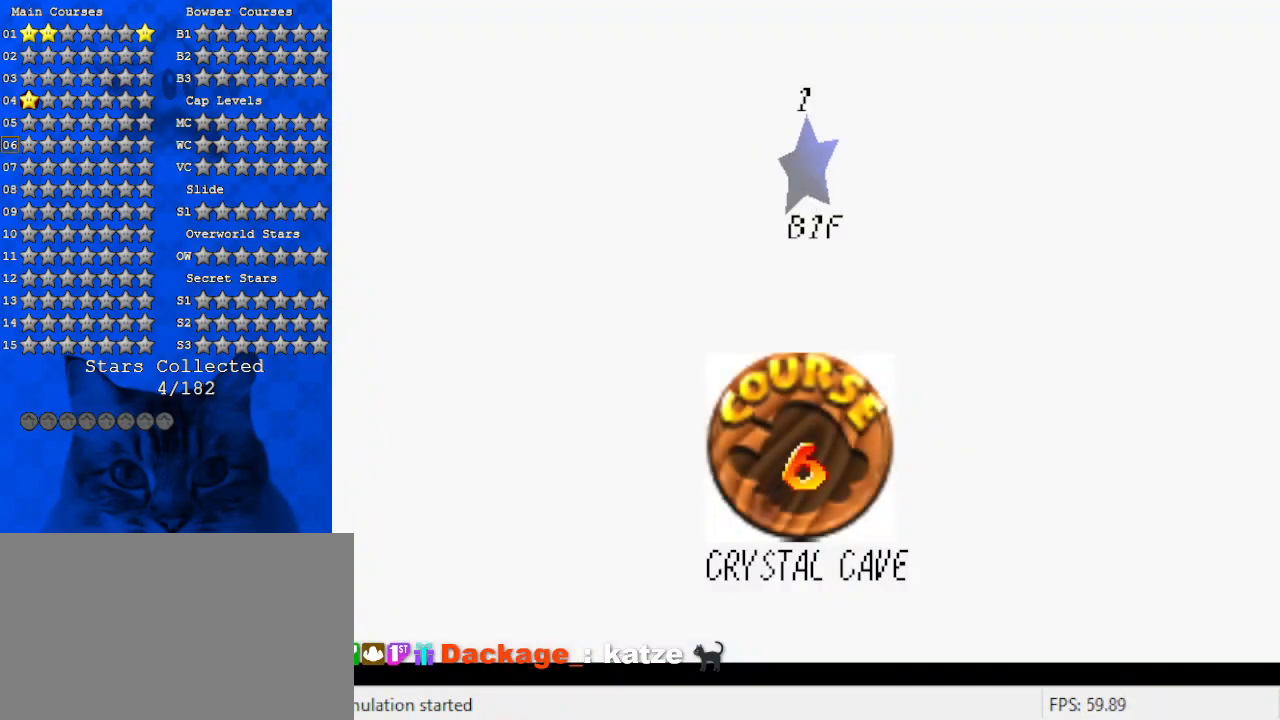
{"keys": [], "events": [[333, "return", "down"], [433, "return", "up"]]}
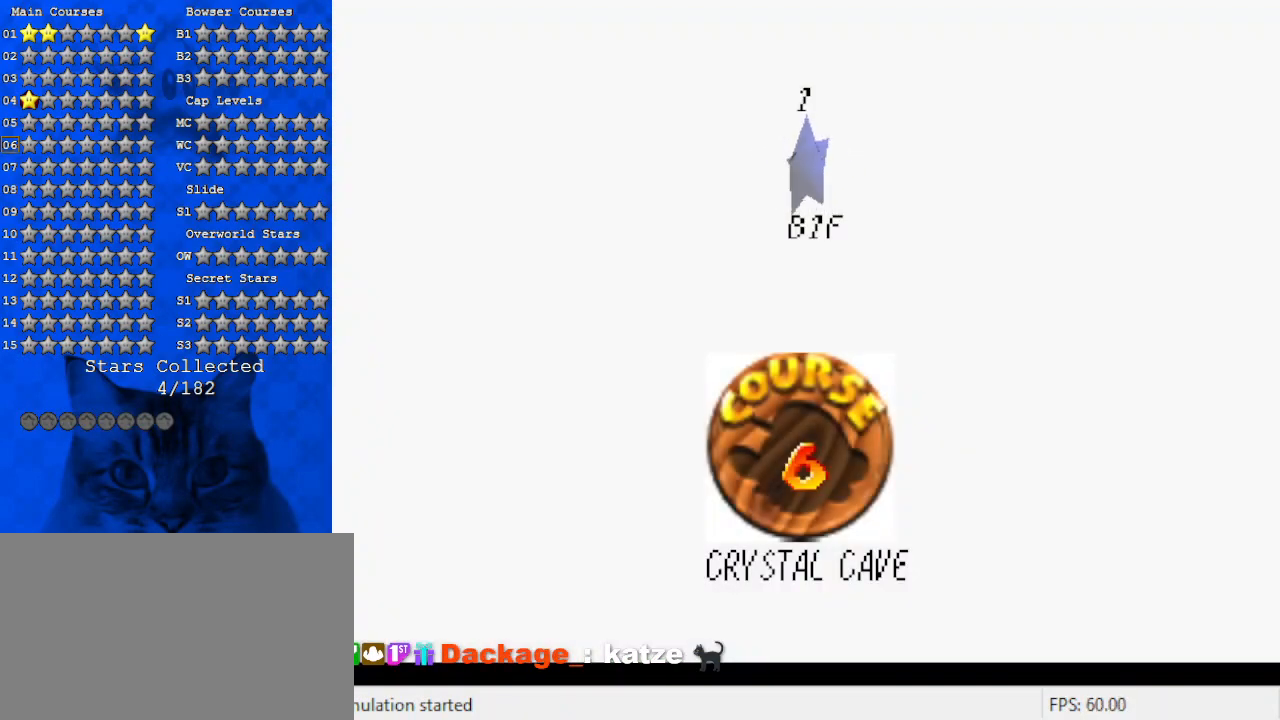
{"keys": [], "events": []}
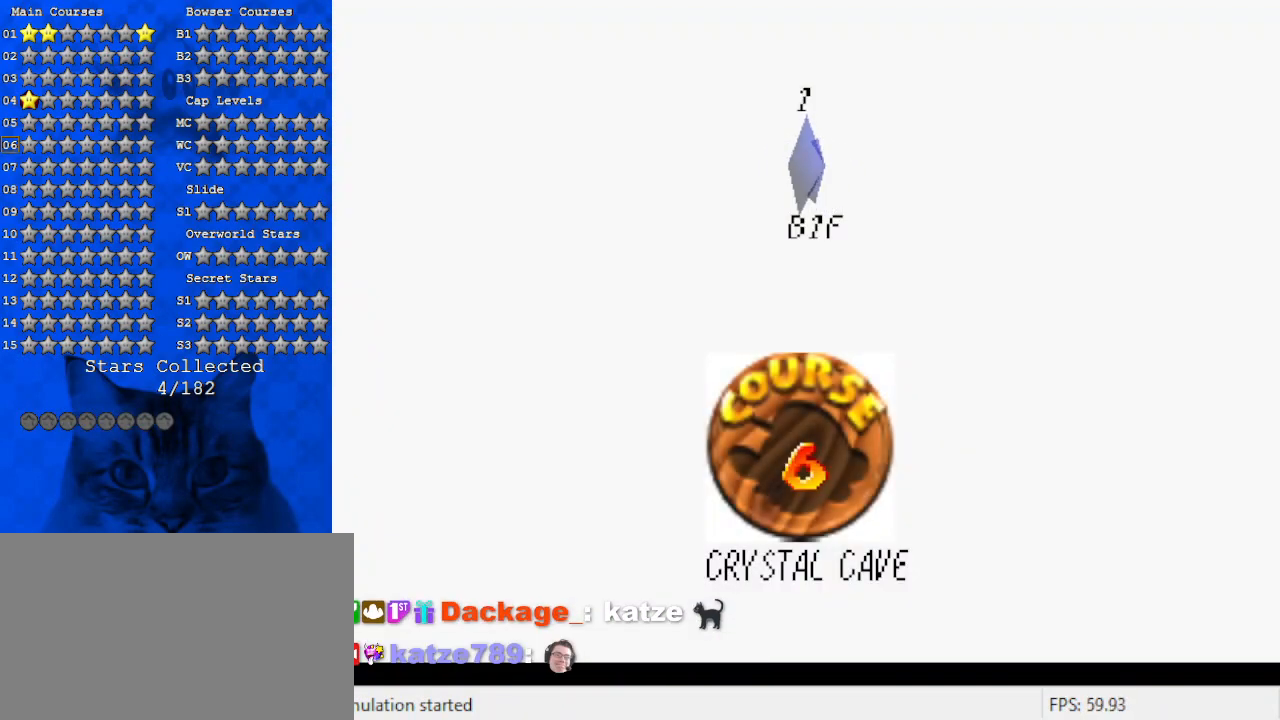
{"keys": [], "events": [[333, "shift", "down"], [467, "shift", "up"]]}
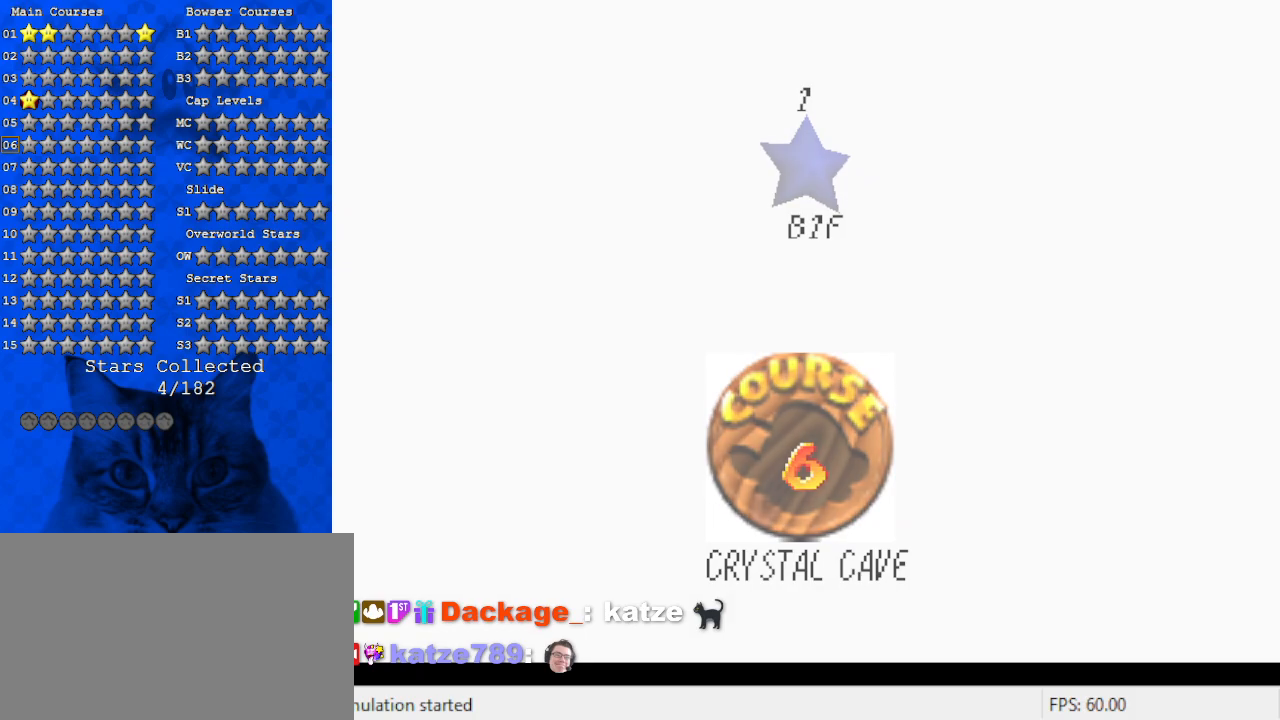
{"keys": [], "events": [[33, "shift", "down"], [233, "shift", "up"]]}
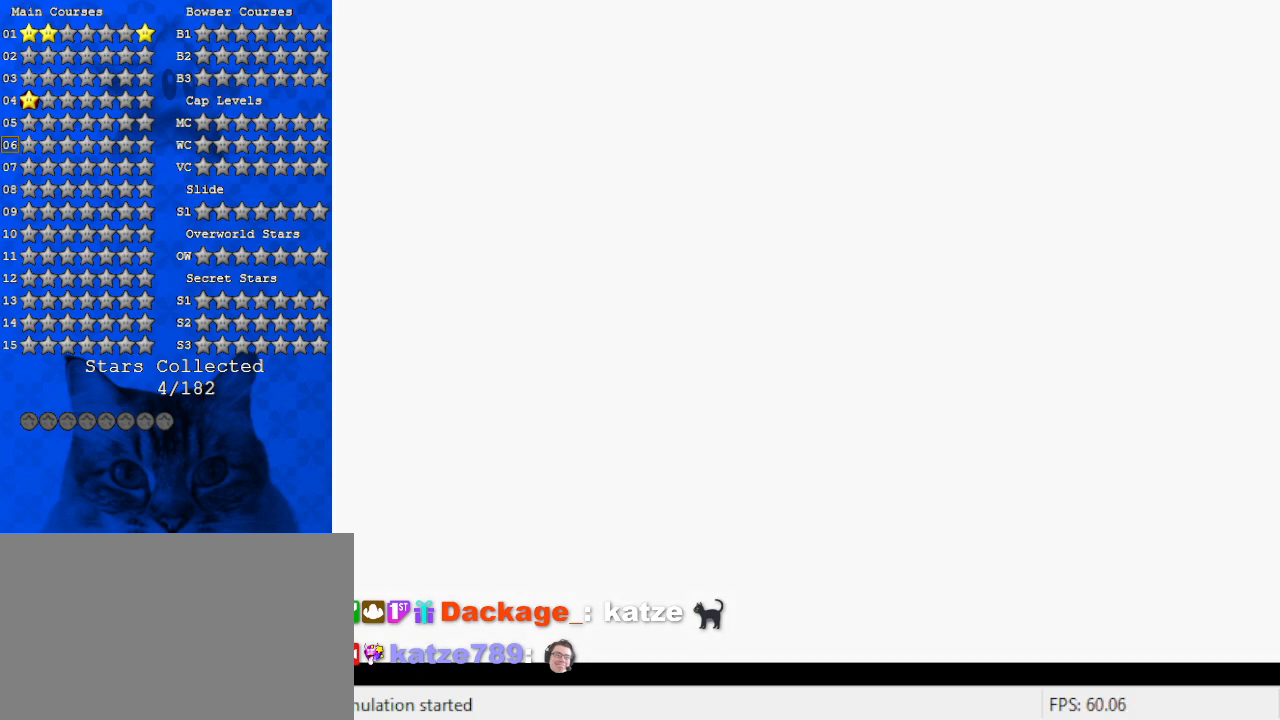
{"keys": [], "events": []}